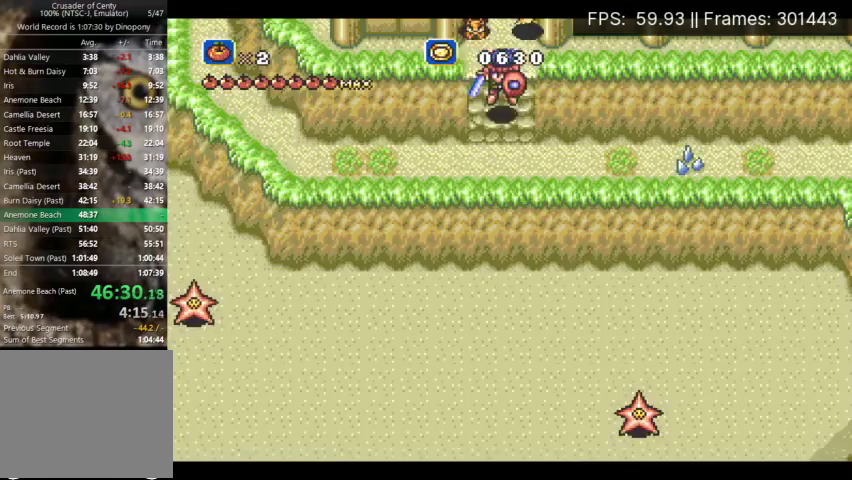
Gameplay with a controller (Xbox layout); each line is a JSON object with the inputs held at the frame after it. "events" lists button and stick changes between this image and that frame as [ms after this image, input, new state], when the widget could be followed in between. Not read: DPAD_UP L3 R3 left_stick right_stick.
{"buttons": ["A", "DPAD_RIGHT"], "events": [[33, "A", "up"], [133, "DPAD_RIGHT", "down"], [200, "DPAD_DOWN", "up"], [467, "A", "down"]]}
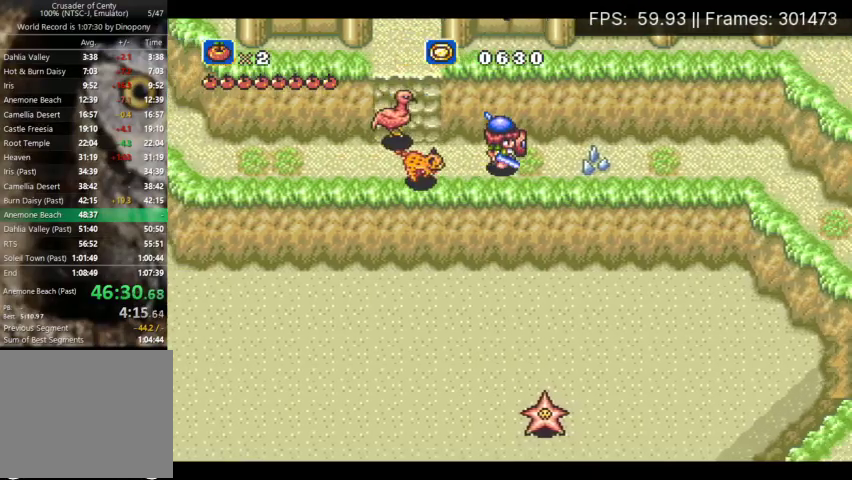
{"buttons": ["DPAD_DOWN", "DPAD_RIGHT"], "events": [[33, "A", "up"], [100, "A", "down"], [167, "A", "up"], [433, "DPAD_DOWN", "down"]]}
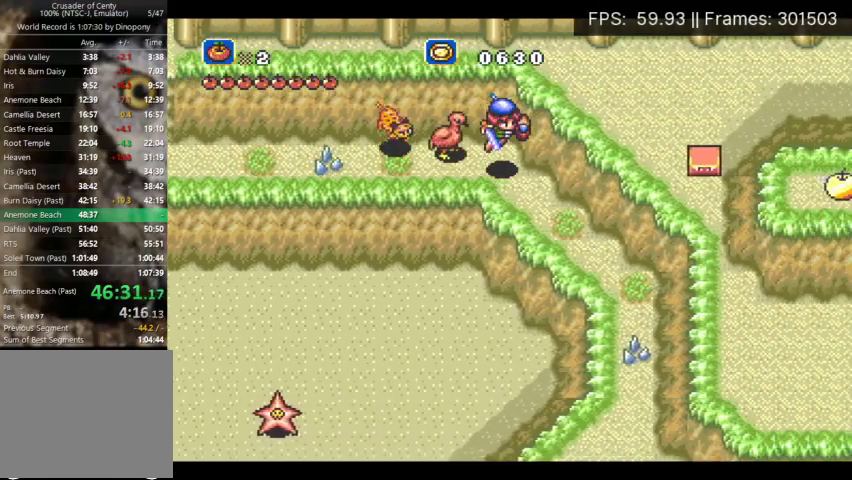
{"buttons": ["A", "DPAD_DOWN"], "events": [[333, "A", "down"], [433, "A", "up"], [467, "DPAD_RIGHT", "up"], [500, "A", "down"]]}
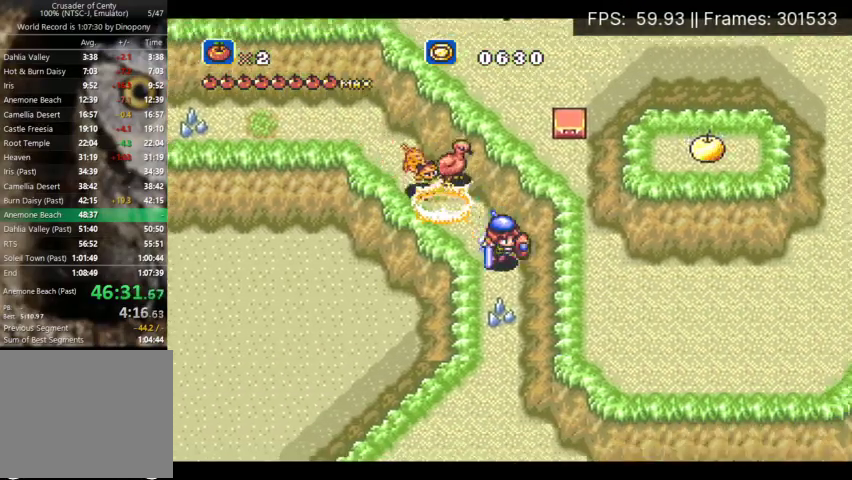
{"buttons": ["DPAD_RIGHT"], "events": [[133, "A", "up"], [300, "DPAD_RIGHT", "down"], [500, "DPAD_DOWN", "up"]]}
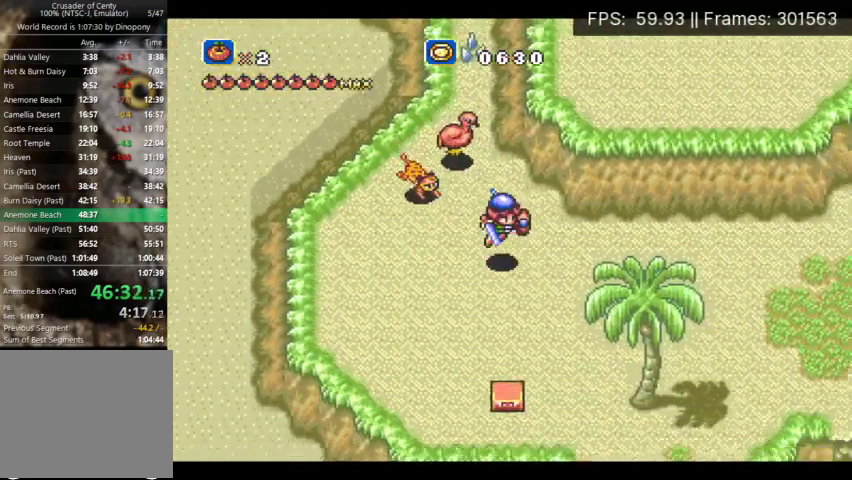
{"buttons": ["DPAD_RIGHT"], "events": [[167, "A", "down"], [500, "A", "up"]]}
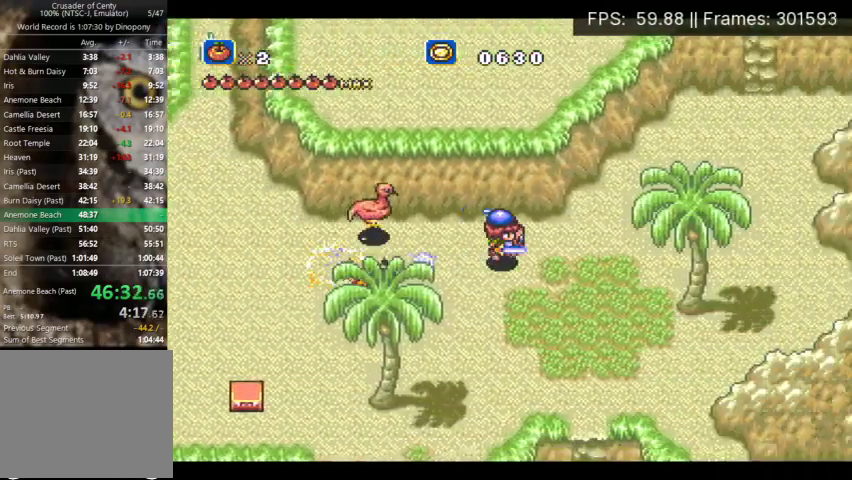
{"buttons": [], "events": [[67, "A", "down"], [367, "A", "up"], [500, "DPAD_RIGHT", "up"]]}
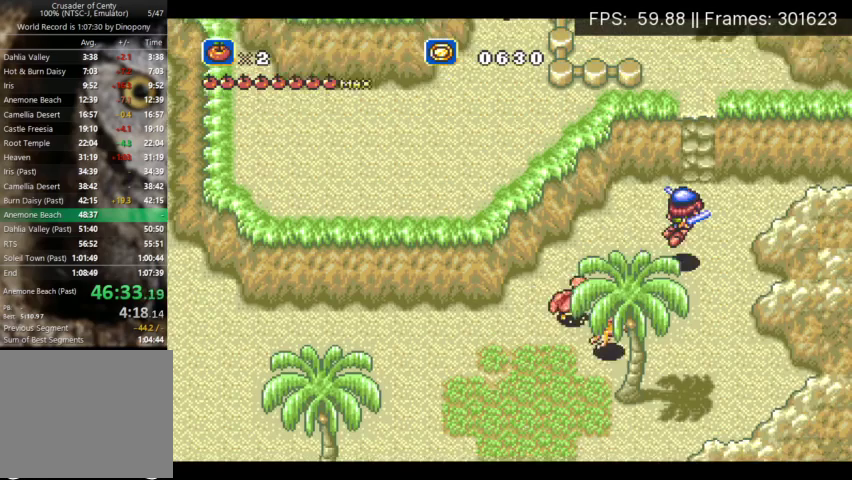
{"buttons": ["A"], "events": [[233, "DPAD_RIGHT", "down"], [333, "DPAD_RIGHT", "up"], [433, "A", "down"]]}
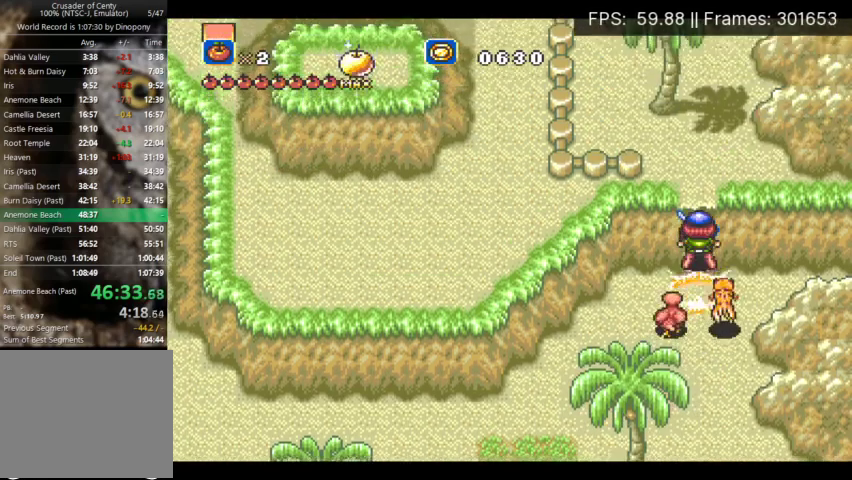
{"buttons": [], "events": [[233, "A", "up"]]}
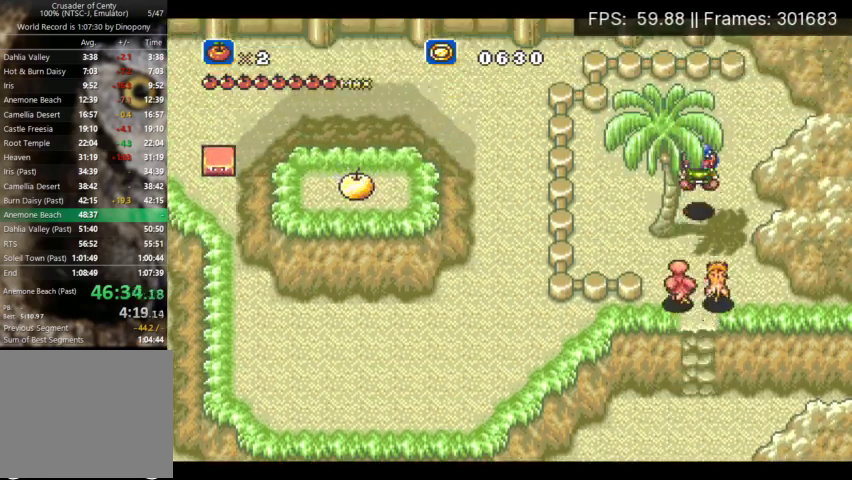
{"buttons": ["A", "DPAD_LEFT"], "events": [[33, "DPAD_LEFT", "down"], [333, "A", "down"], [333, "DPAD_LEFT", "up"], [467, "DPAD_LEFT", "down"]]}
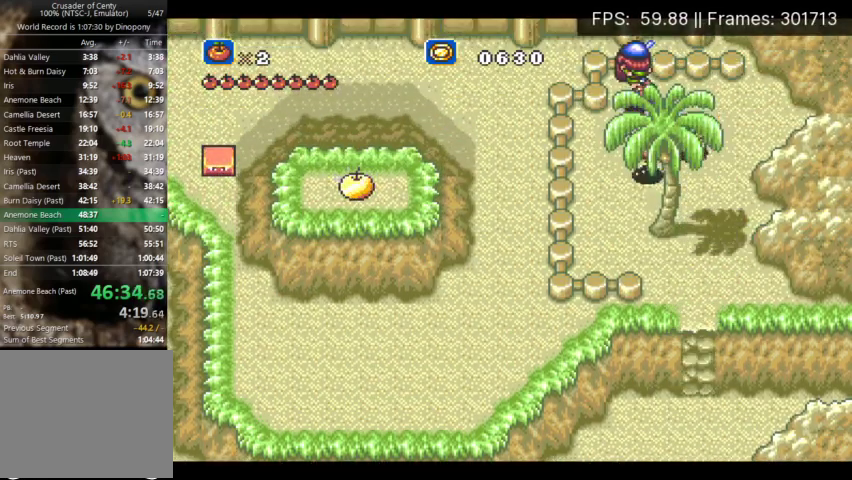
{"buttons": ["DPAD_LEFT", "START"], "events": [[133, "A", "up"], [500, "START", "down"]]}
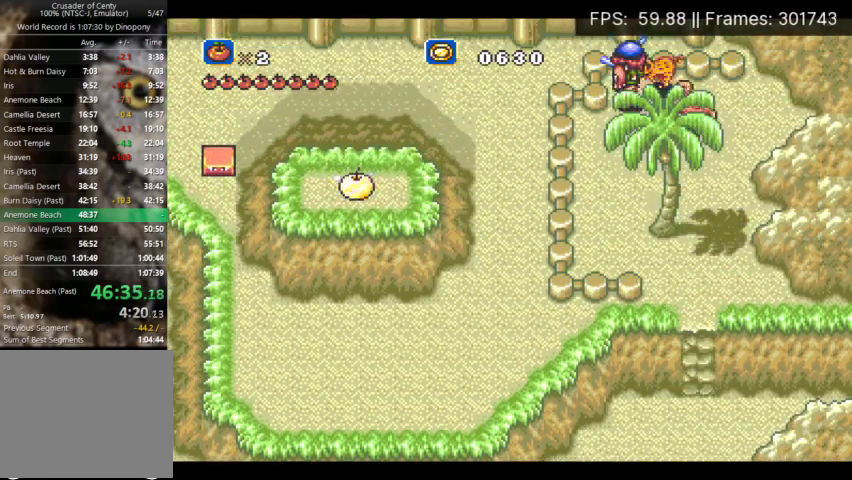
{"buttons": [], "events": [[133, "START", "up"], [167, "DPAD_LEFT", "up"], [233, "START", "down"], [367, "START", "up"]]}
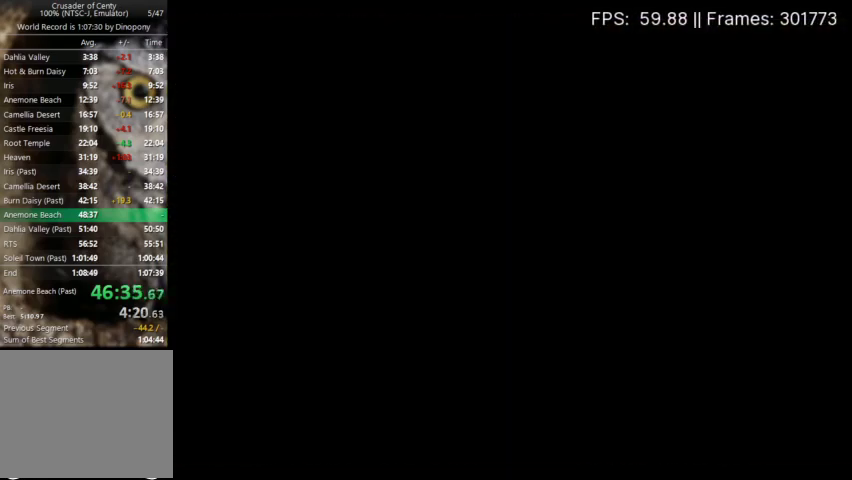
{"buttons": ["DPAD_RIGHT"], "events": [[400, "DPAD_DOWN", "down"], [467, "DPAD_DOWN", "up"], [467, "DPAD_RIGHT", "down"]]}
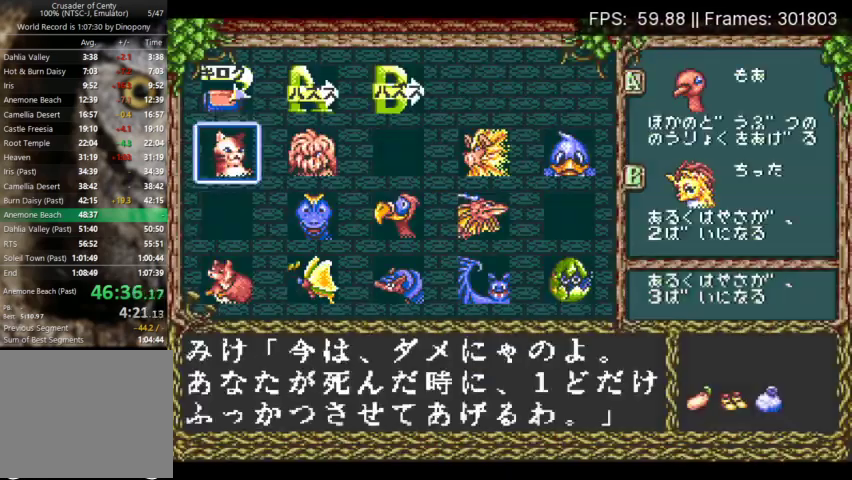
{"buttons": [], "events": [[100, "DPAD_RIGHT", "up"], [233, "DPAD_RIGHT", "down"], [333, "DPAD_RIGHT", "up"], [400, "DPAD_DOWN", "down"], [500, "DPAD_DOWN", "up"]]}
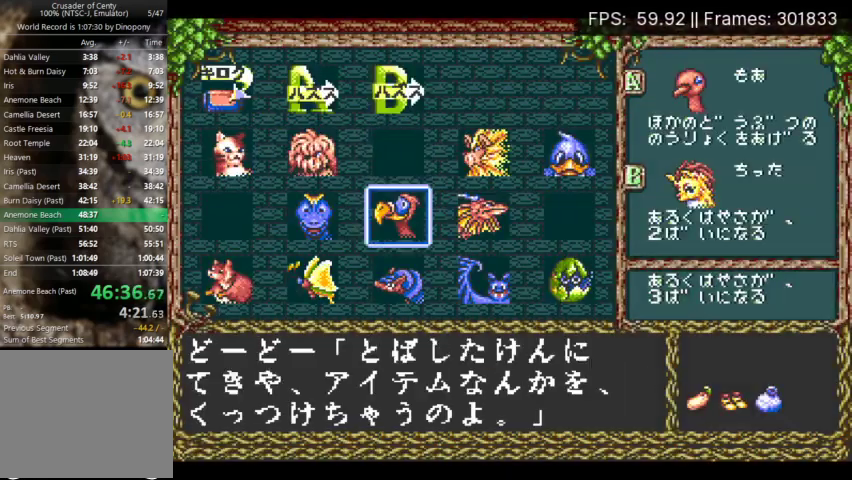
{"buttons": ["DPAD_RIGHT"], "events": [[467, "DPAD_RIGHT", "down"]]}
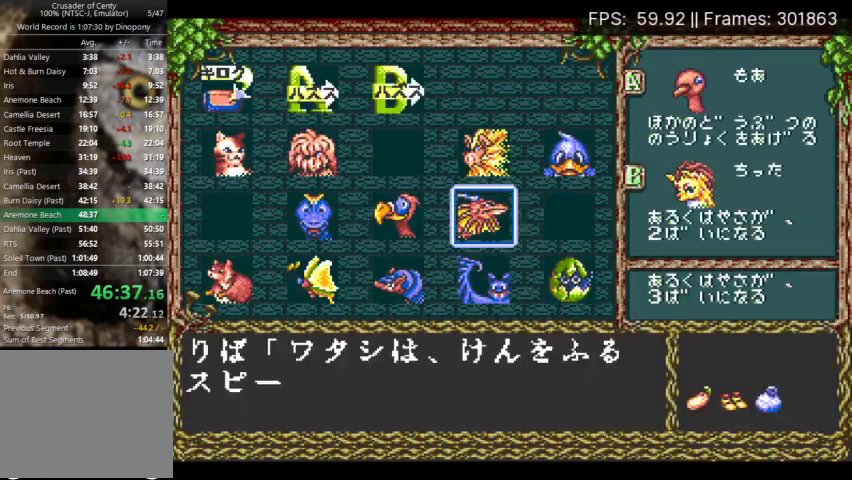
{"buttons": [], "events": [[33, "DPAD_RIGHT", "up"]]}
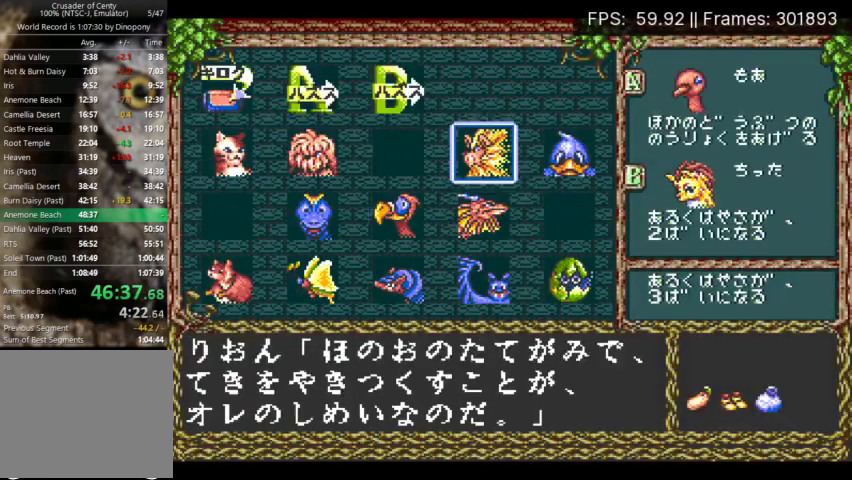
{"buttons": [], "events": [[33, "DPAD_DOWN", "down"], [100, "DPAD_DOWN", "up"], [167, "X", "down"], [367, "X", "up"], [400, "DPAD_LEFT", "down"], [467, "DPAD_LEFT", "up"]]}
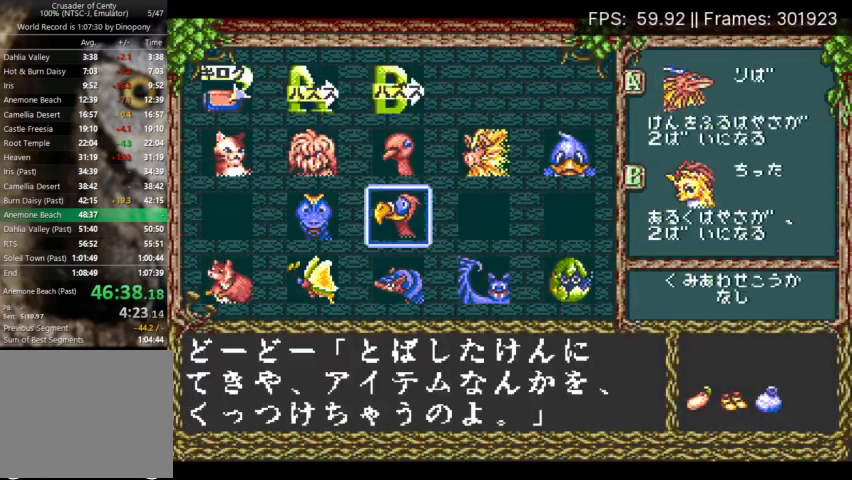
{"buttons": [], "events": [[33, "DPAD_LEFT", "down"], [100, "DPAD_LEFT", "up"], [167, "DPAD_LEFT", "down"], [267, "DPAD_LEFT", "up"], [367, "DPAD_DOWN", "down"], [433, "DPAD_DOWN", "up"]]}
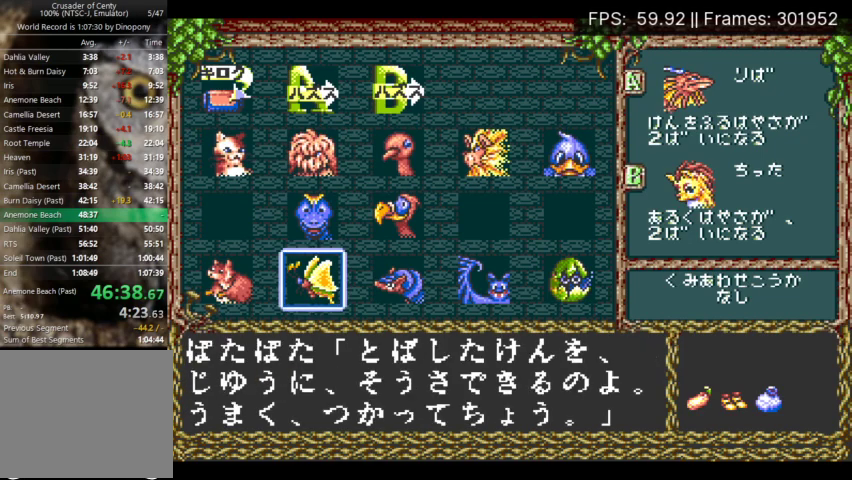
{"buttons": ["X"], "events": [[100, "DPAD_LEFT", "down"], [167, "DPAD_LEFT", "up"], [267, "X", "down"], [367, "DPAD_DOWN", "down"], [367, "X", "up"], [433, "DPAD_DOWN", "up"], [467, "X", "down"]]}
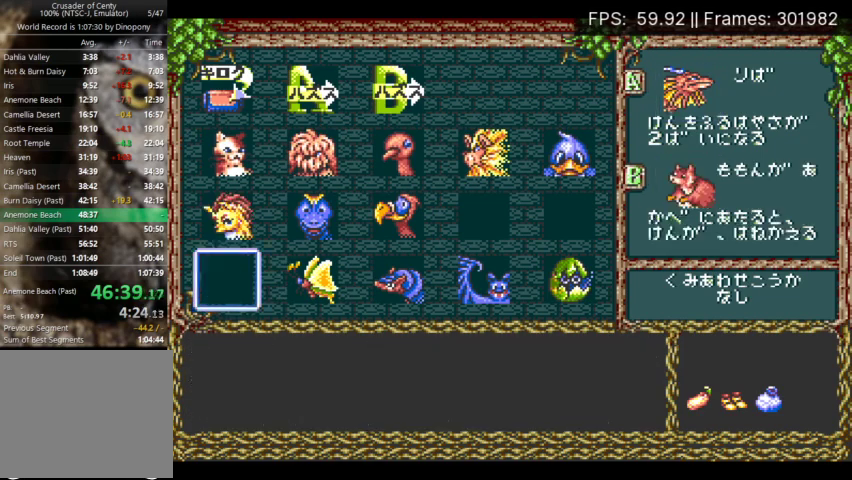
{"buttons": ["A", "X"], "events": [[67, "X", "up"], [133, "START", "down"], [233, "START", "up"], [367, "A", "down"], [367, "X", "down"]]}
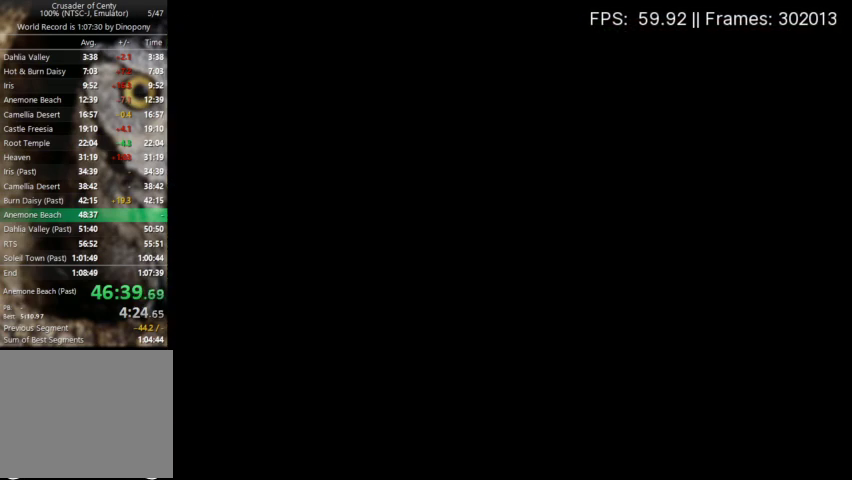
{"buttons": ["X"], "events": [[433, "A", "up"]]}
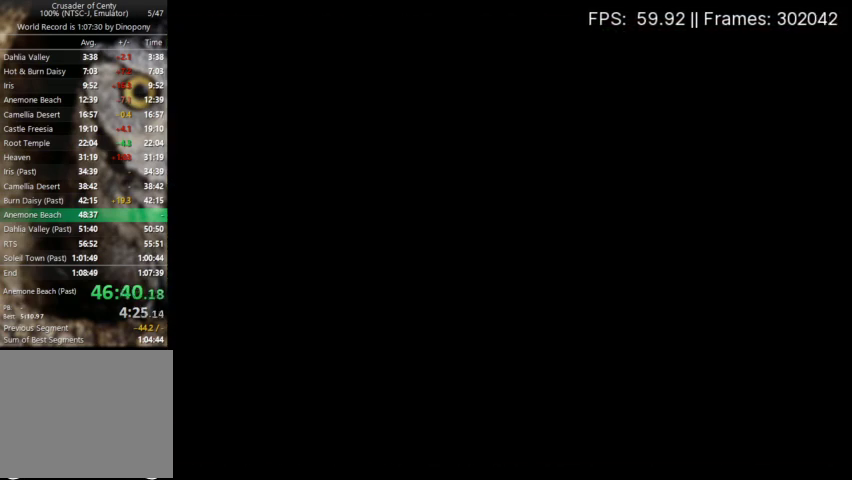
{"buttons": ["X"], "events": []}
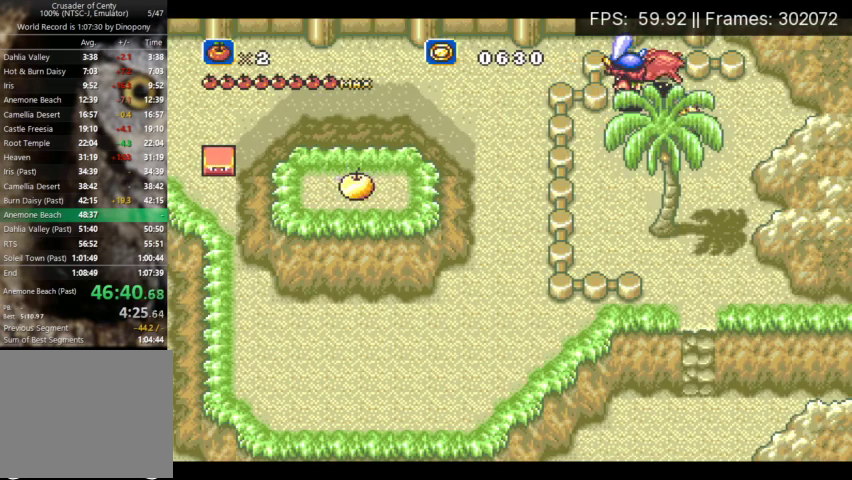
{"buttons": ["X"], "events": []}
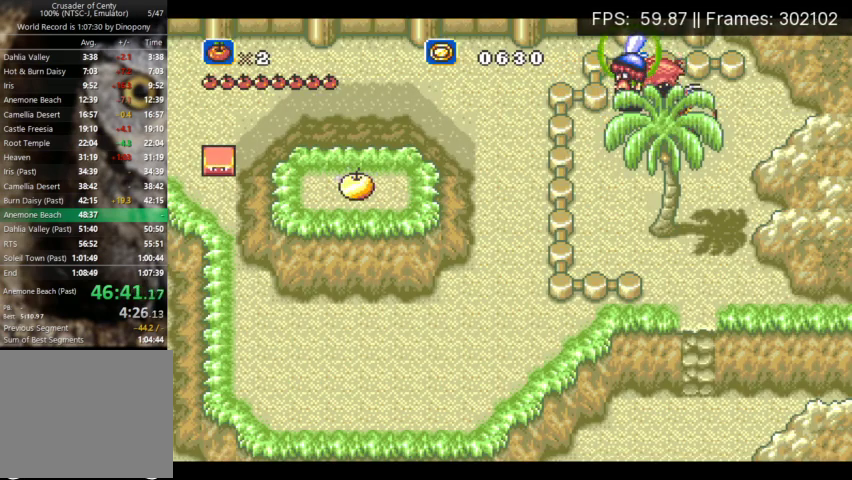
{"buttons": ["DPAD_DOWN"], "events": [[300, "X", "up"], [400, "DPAD_DOWN", "down"]]}
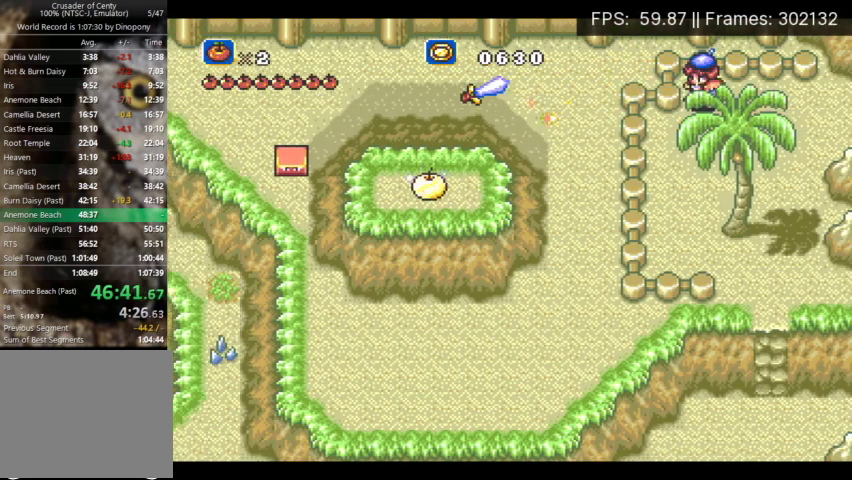
{"buttons": ["DPAD_DOWN"], "events": []}
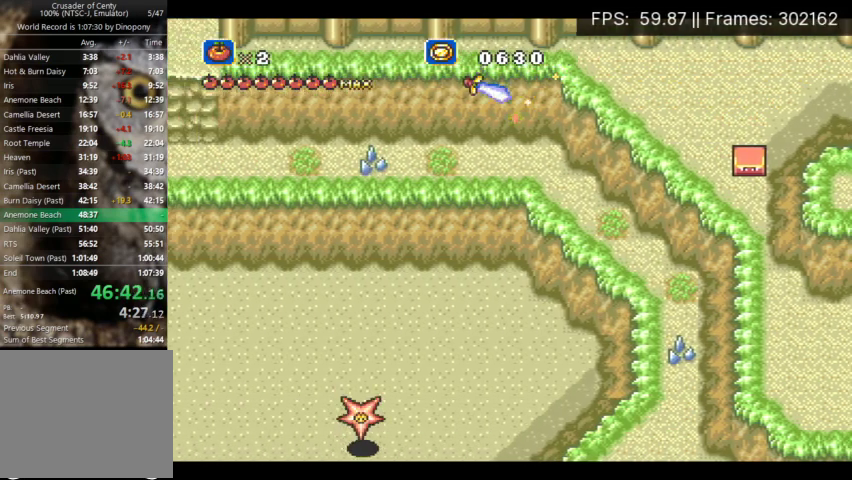
{"buttons": ["DPAD_DOWN"], "events": []}
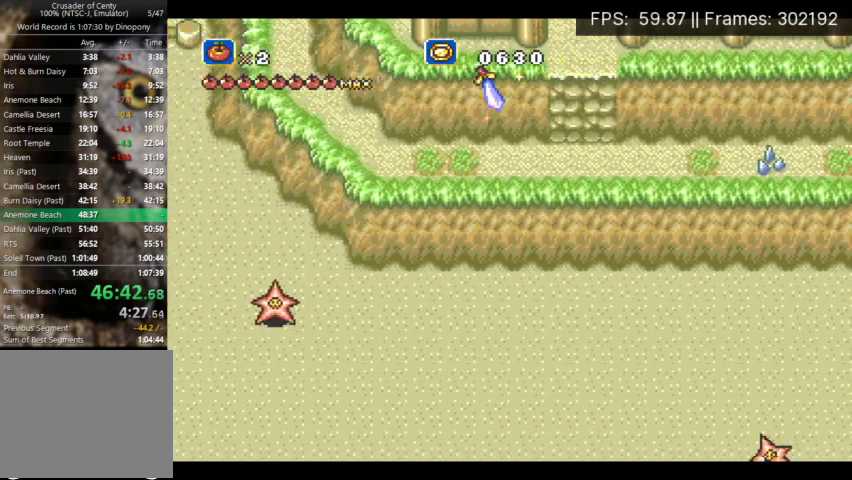
{"buttons": ["DPAD_DOWN"], "events": []}
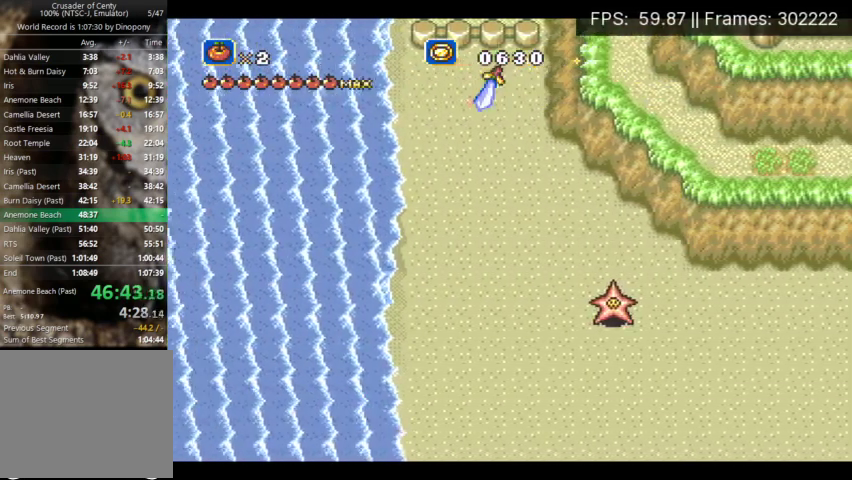
{"buttons": ["DPAD_DOWN"], "events": [[300, "X", "down"], [400, "X", "up"]]}
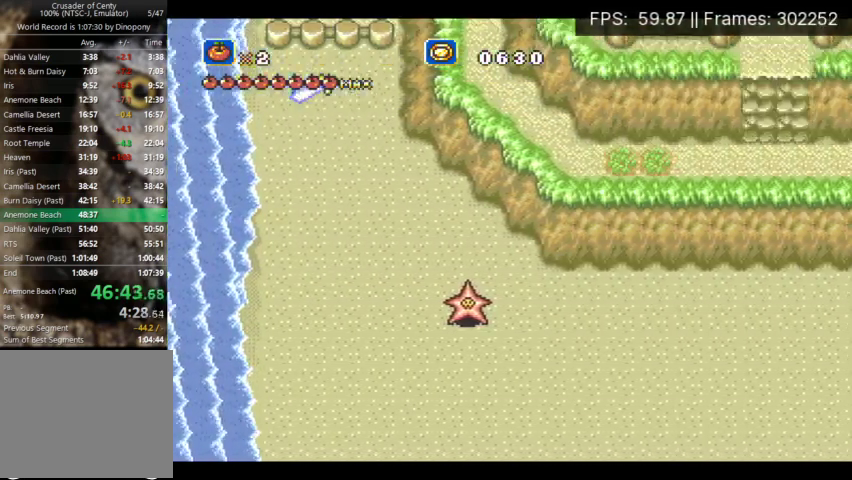
{"buttons": ["DPAD_DOWN"], "events": []}